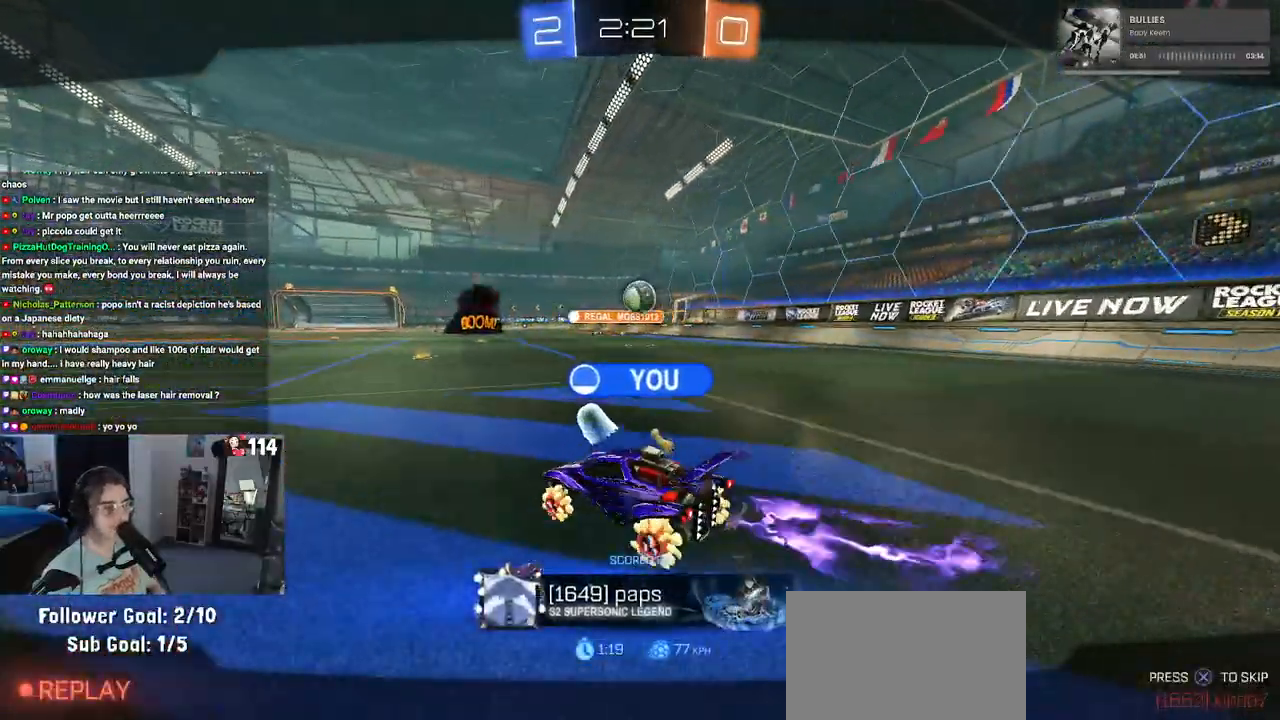
Gameplay with a controller (PlayStation layout); each line is a JSON object with the inputs held at the frame after it. "events" lists button and stick changes between this image and that frame as [ms after this image, input, new state], when the widget could be followed in between.
{"buttons": [], "left_stick": "center", "right_stick": "center", "events": [[283, "CROSS", "up"]]}
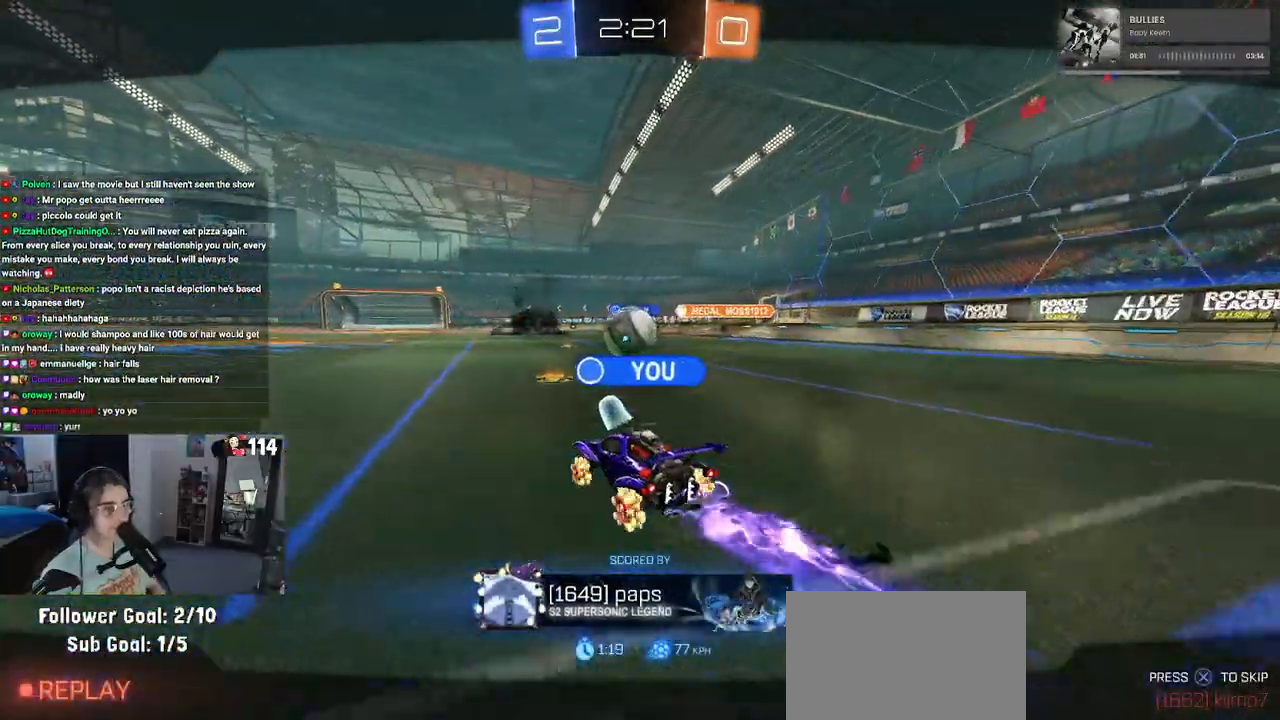
{"buttons": [], "left_stick": "center", "right_stick": "center", "events": []}
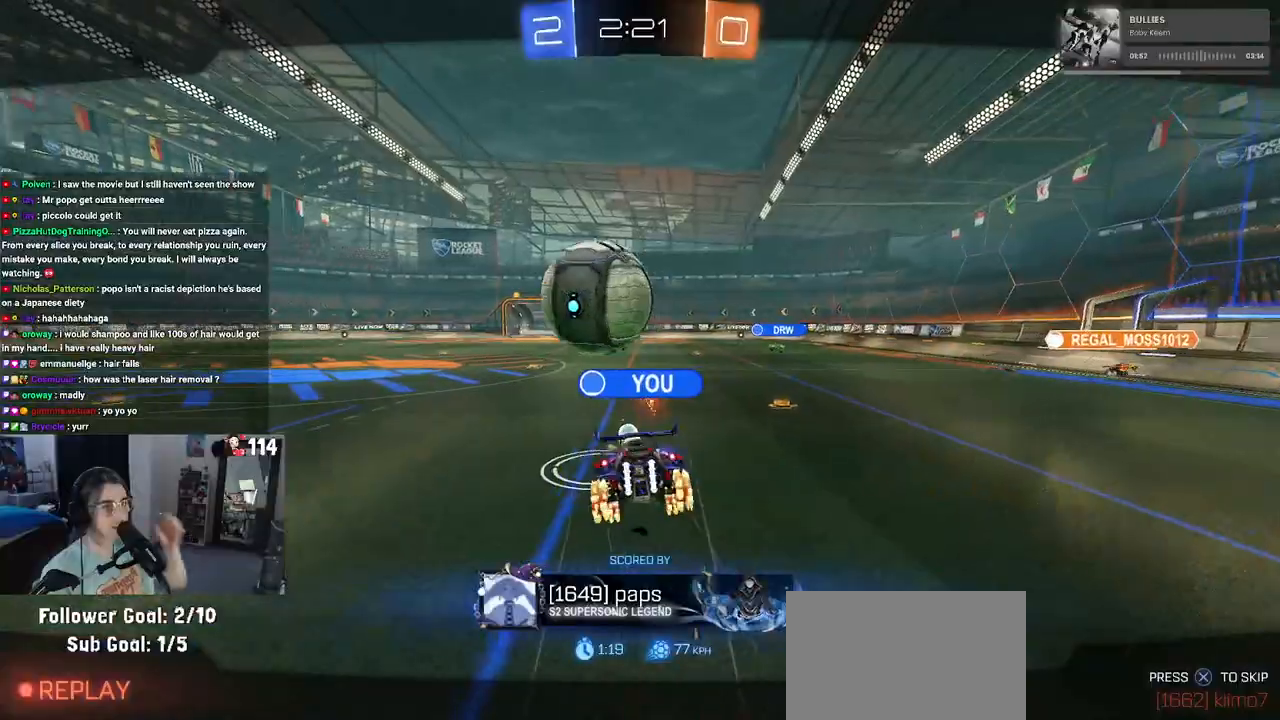
{"buttons": [], "left_stick": "center", "right_stick": "center", "events": []}
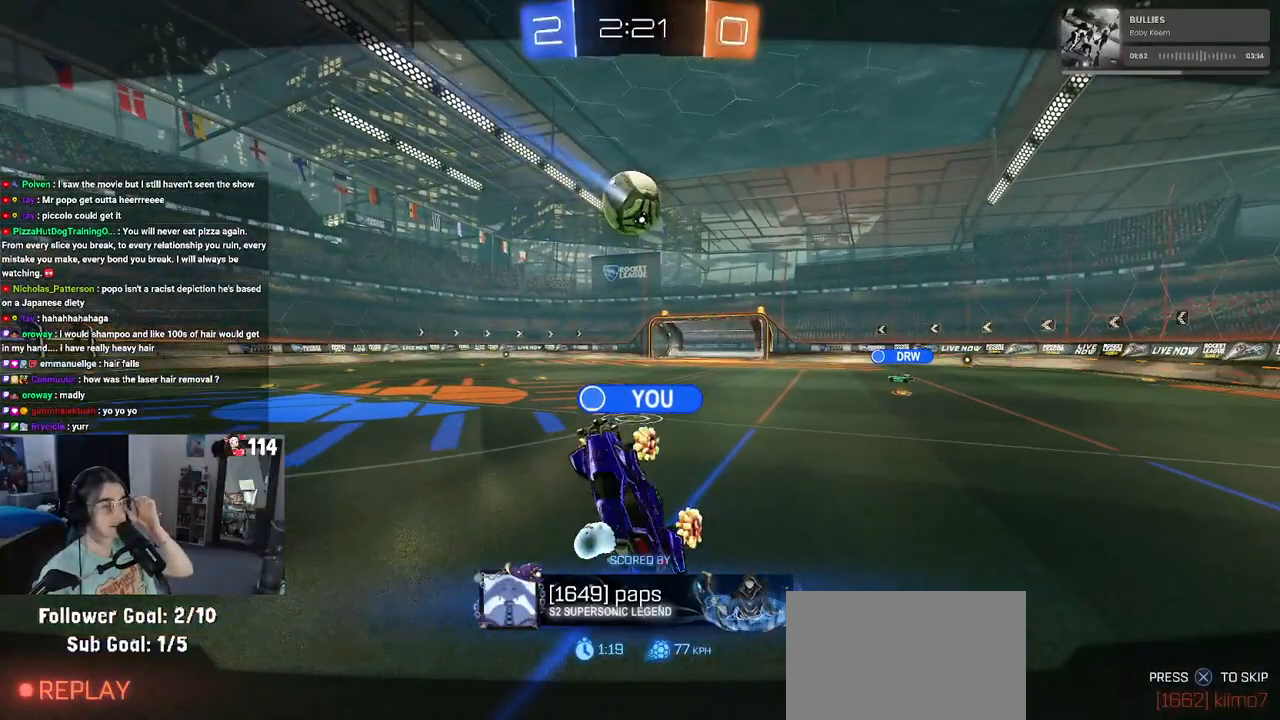
{"buttons": [], "left_stick": "center", "right_stick": "center", "events": []}
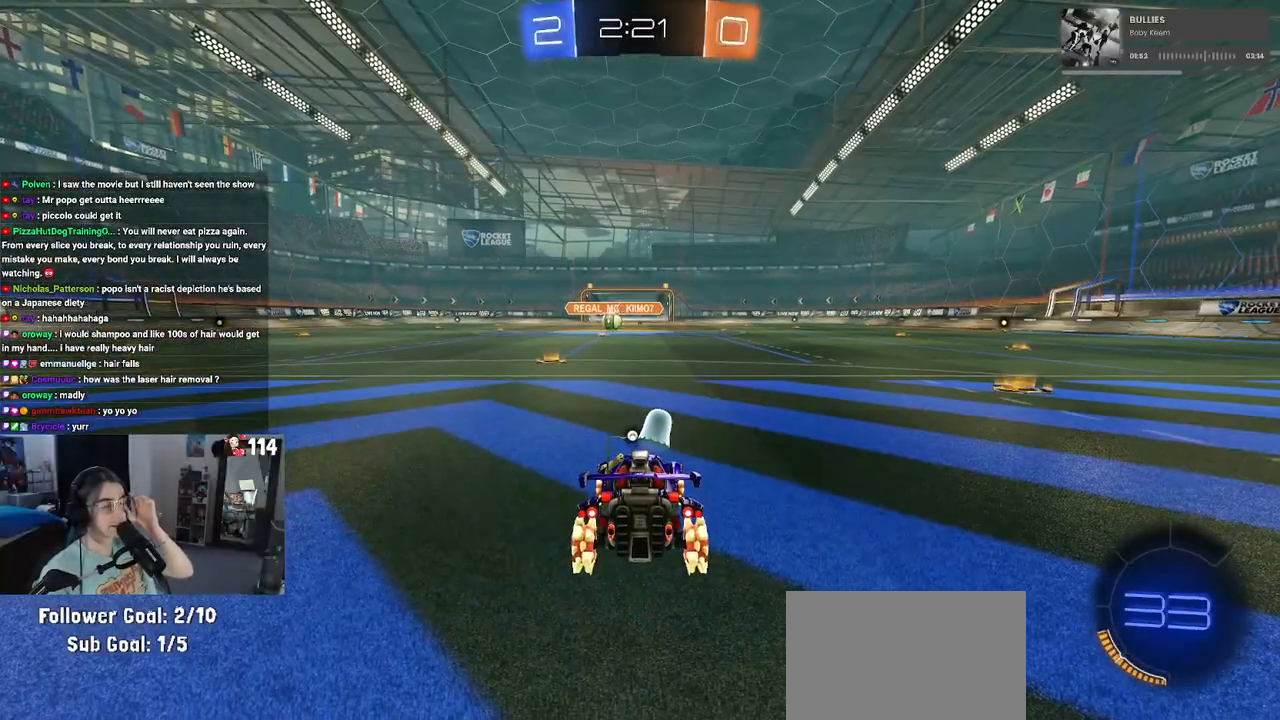
{"buttons": [], "left_stick": "center", "right_stick": "center", "events": []}
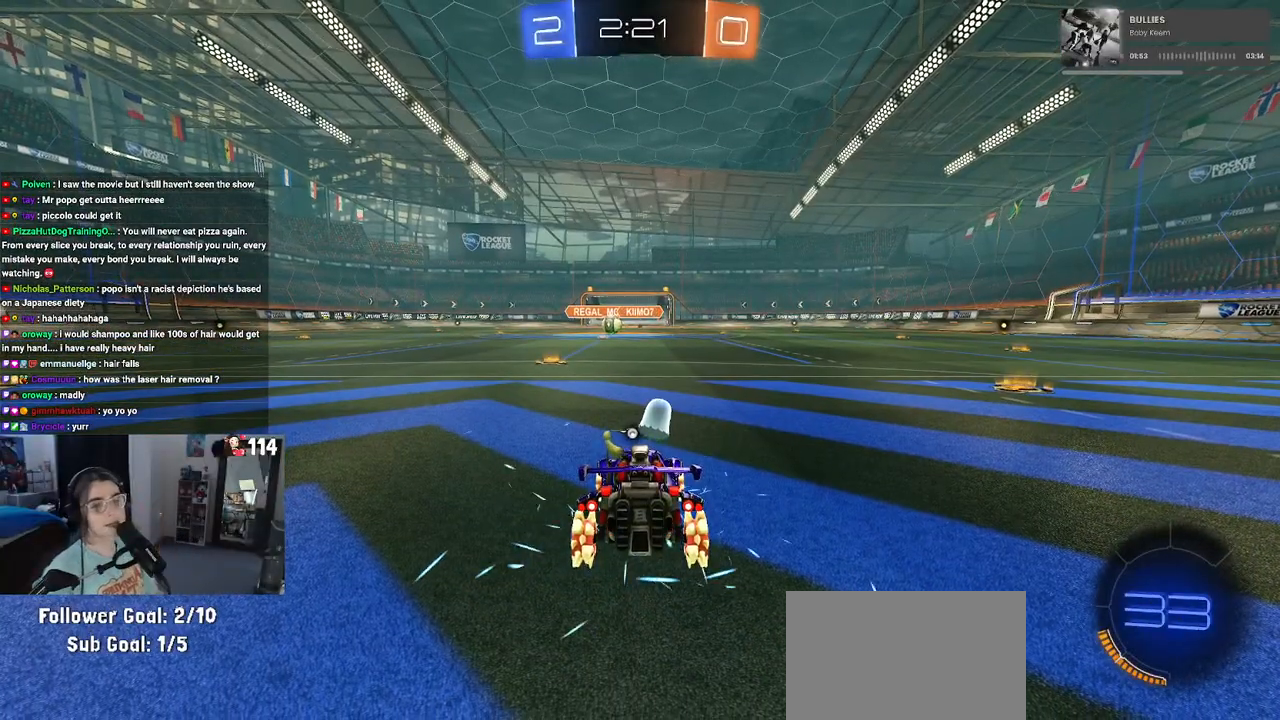
{"buttons": [], "left_stick": "center", "right_stick": "center", "events": []}
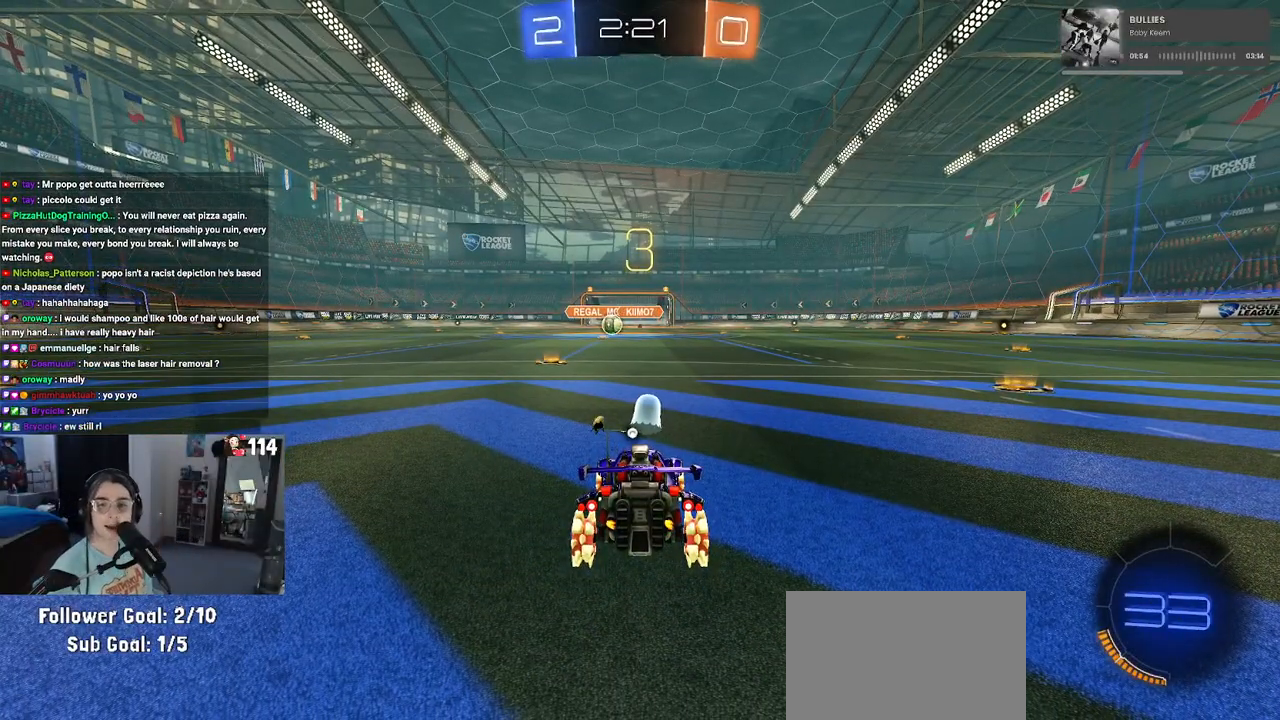
{"buttons": [], "left_stick": "center", "right_stick": "center", "events": []}
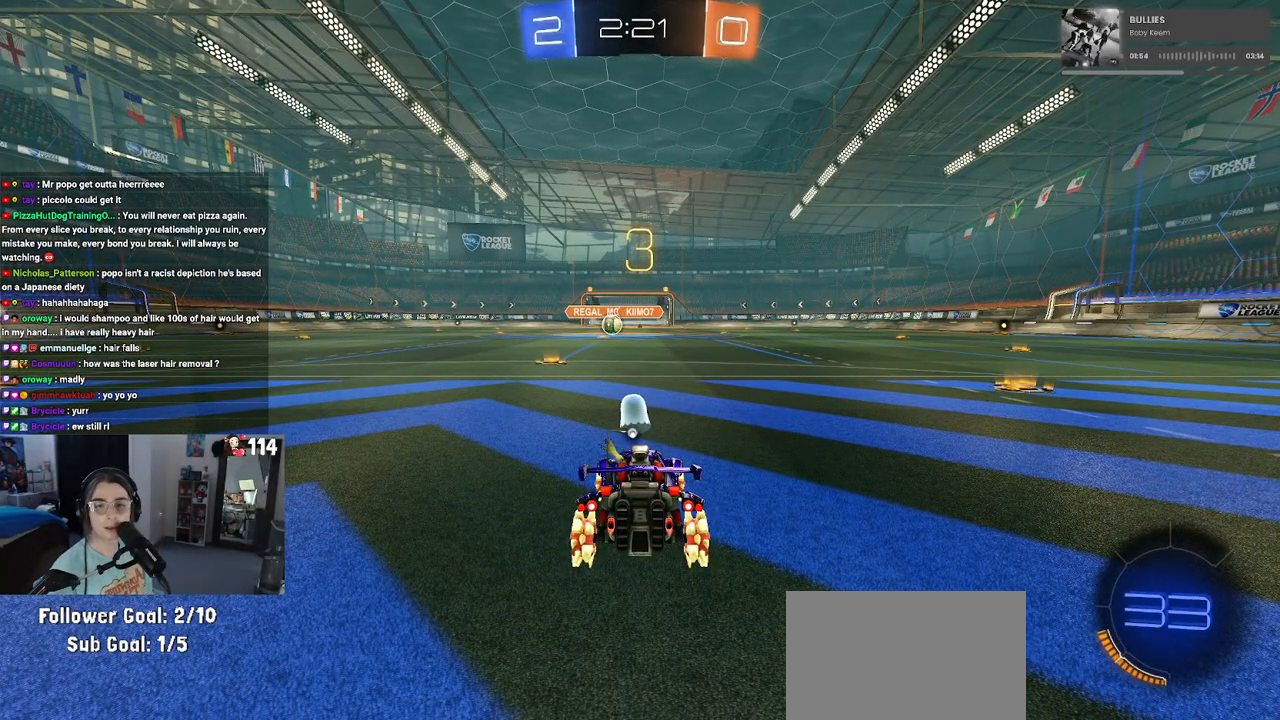
{"buttons": ["R2"], "left_stick": "center", "right_stick": "center", "events": [[333, "R2", "down"]]}
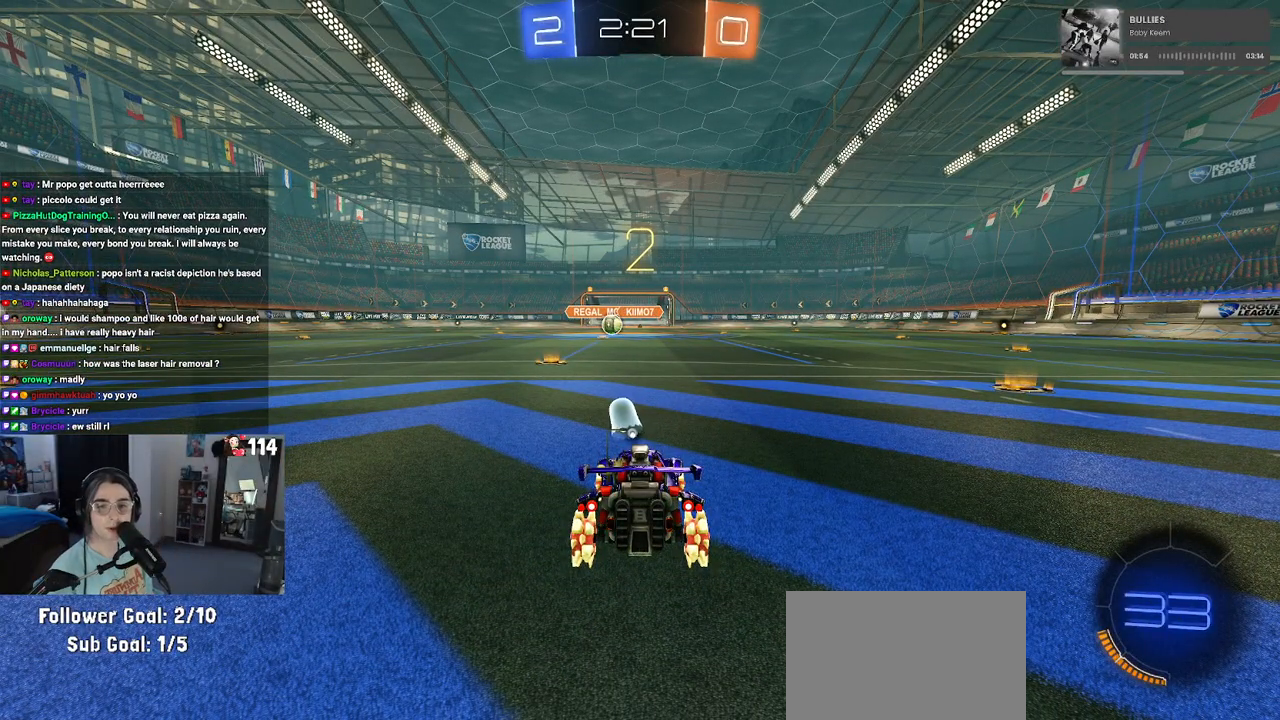
{"buttons": ["R2"], "left_stick": "center", "right_stick": "center", "events": []}
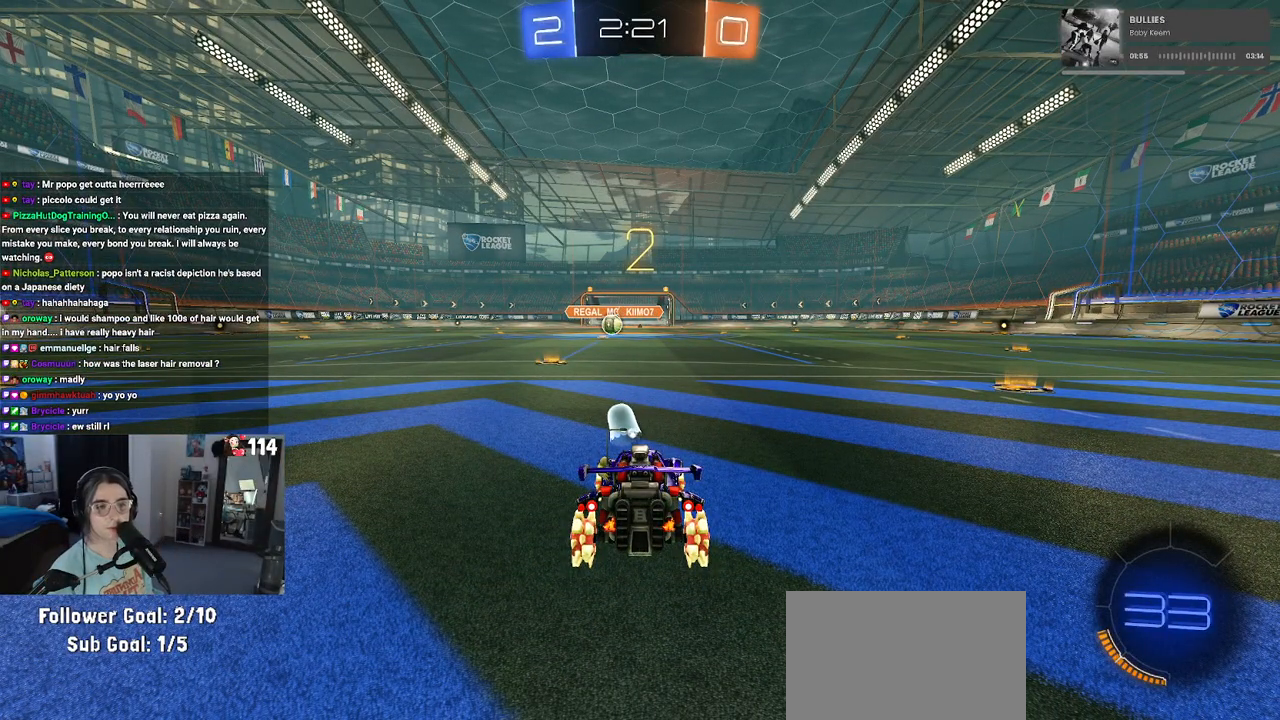
{"buttons": ["R2"], "left_stick": "center", "right_stick": "center", "events": []}
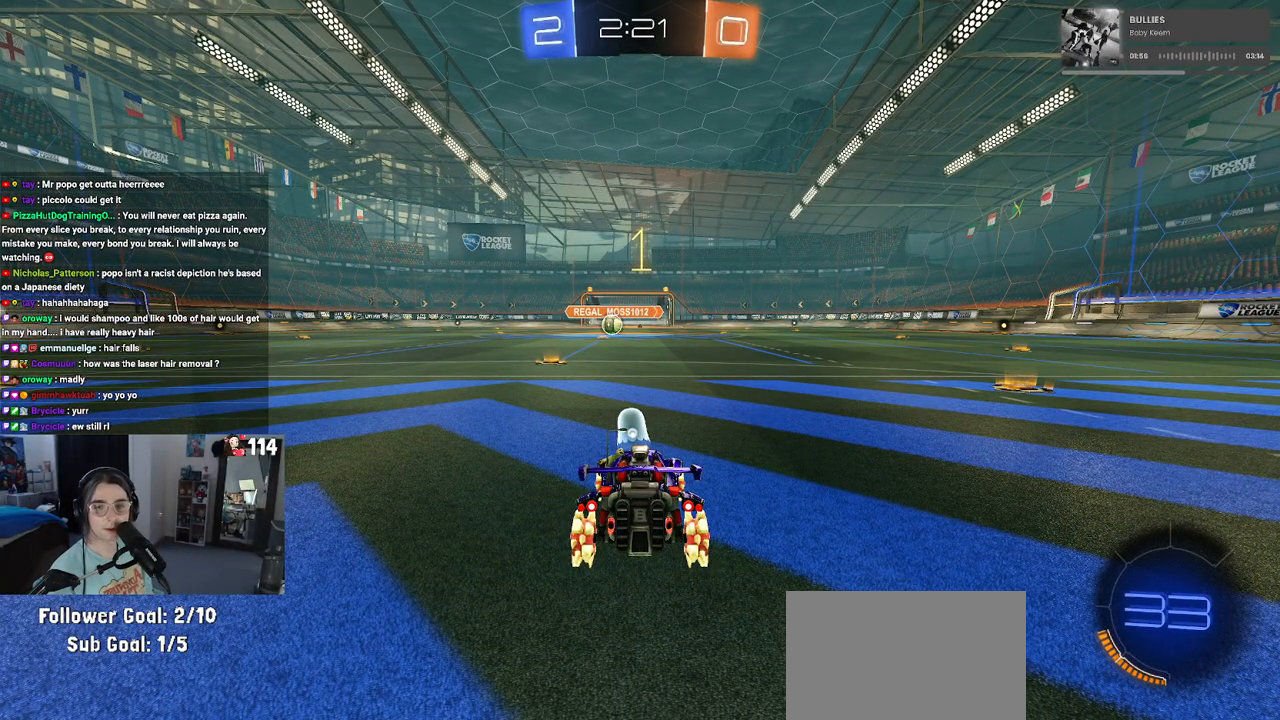
{"buttons": ["R2"], "left_stick": "right", "right_stick": "center", "events": [[233, "left_stick", "right"]]}
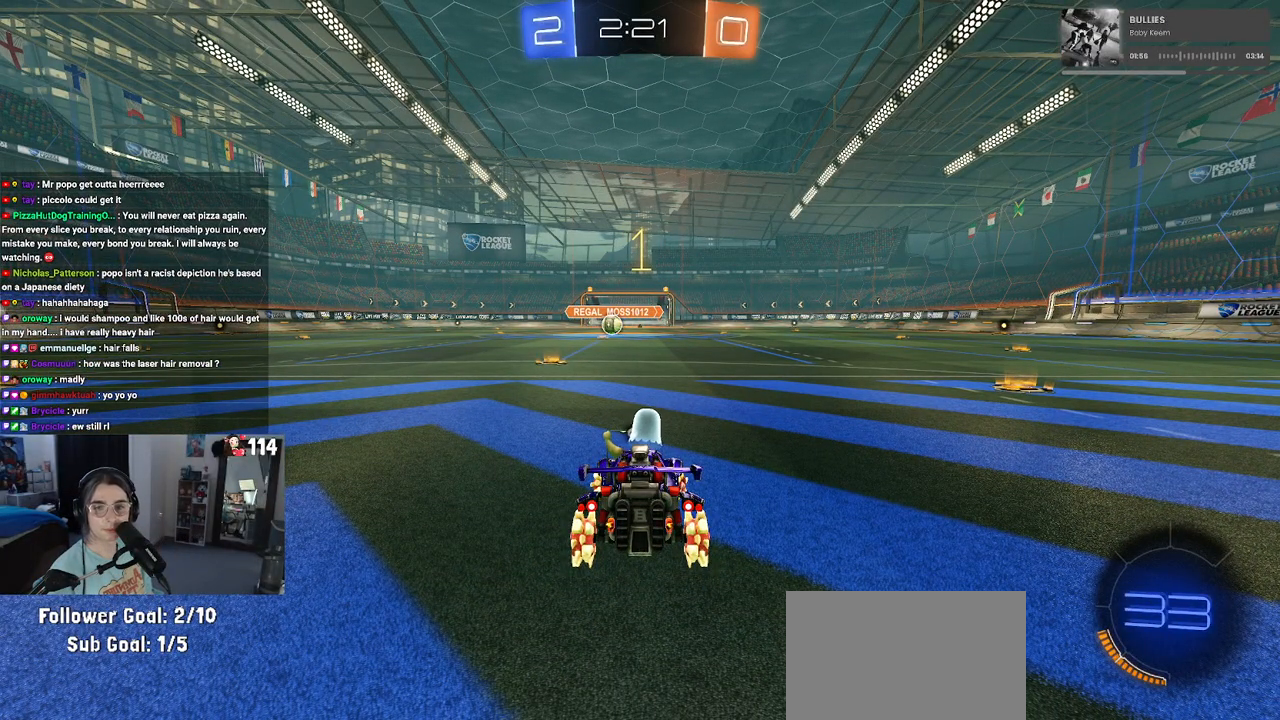
{"buttons": ["R1", "R2"], "left_stick": "right", "right_stick": "center", "events": [[17, "R1", "down"], [67, "TRIANGLE", "down"], [217, "TRIANGLE", "up"]]}
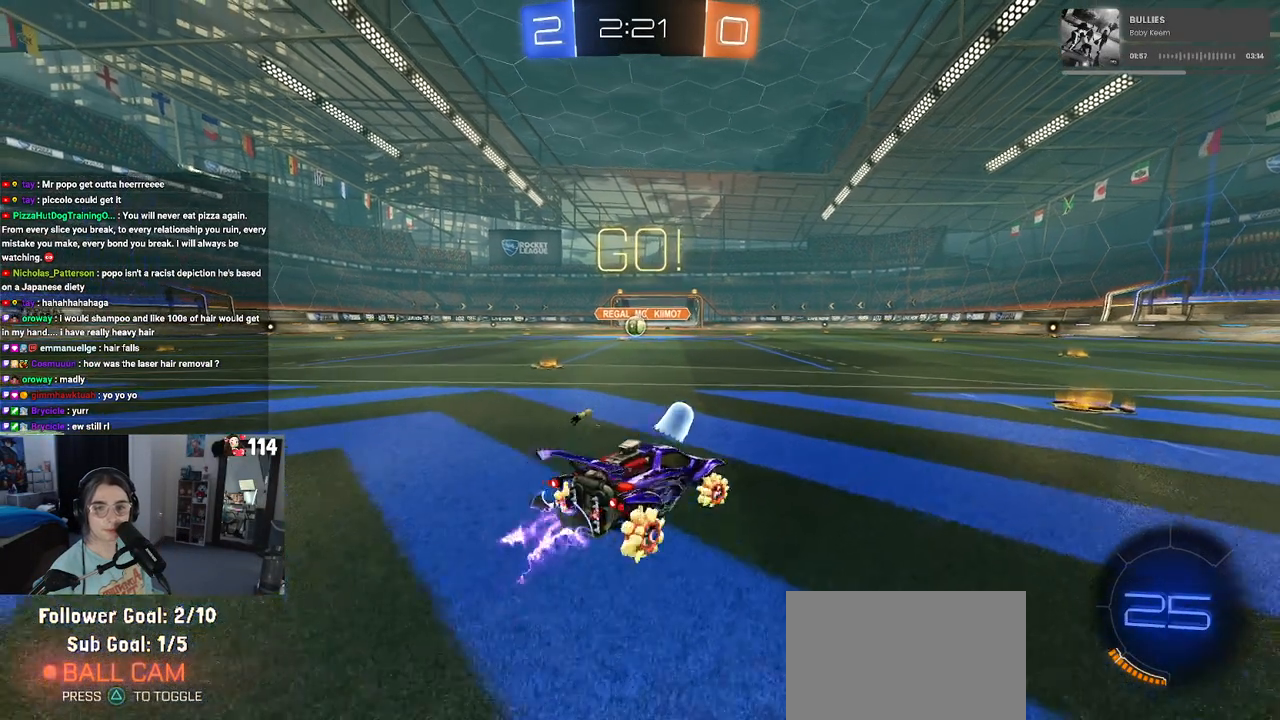
{"buttons": ["R1", "R2"], "left_stick": "right", "right_stick": "center", "events": [[133, "TRIANGLE", "down"], [300, "TRIANGLE", "up"]]}
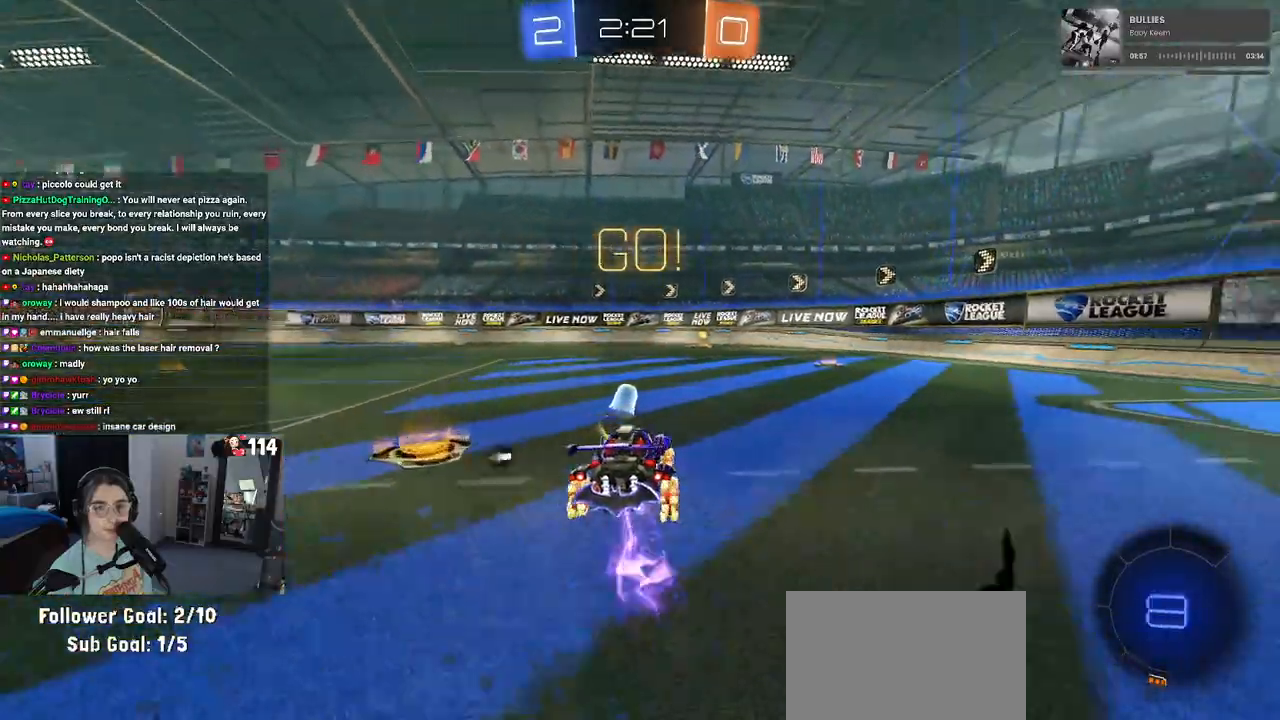
{"buttons": ["TRIANGLE", "R1", "R2"], "left_stick": "right", "right_stick": "center", "events": [[100, "left_stick", "center"], [367, "TRIANGLE", "down"], [500, "left_stick", "right"]]}
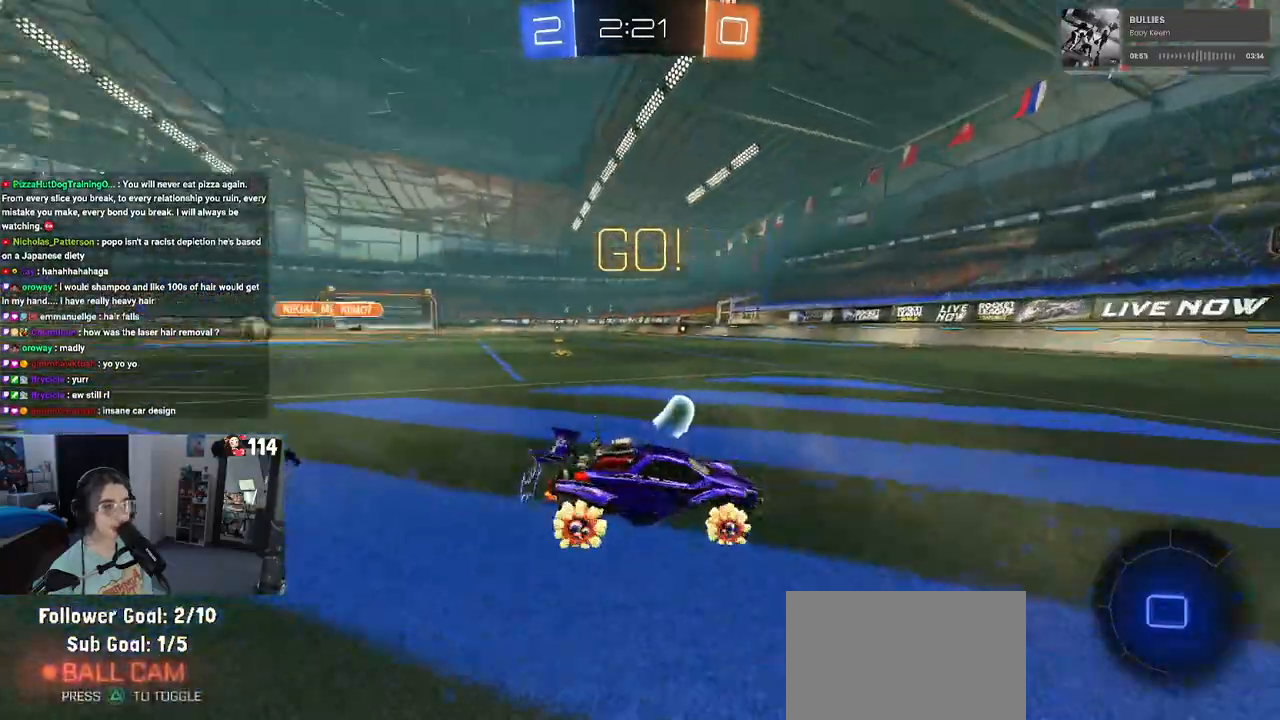
{"buttons": ["R2"], "left_stick": "center", "right_stick": "center", "events": [[17, "TRIANGLE", "up"], [67, "R1", "up"], [133, "left_stick", "center"]]}
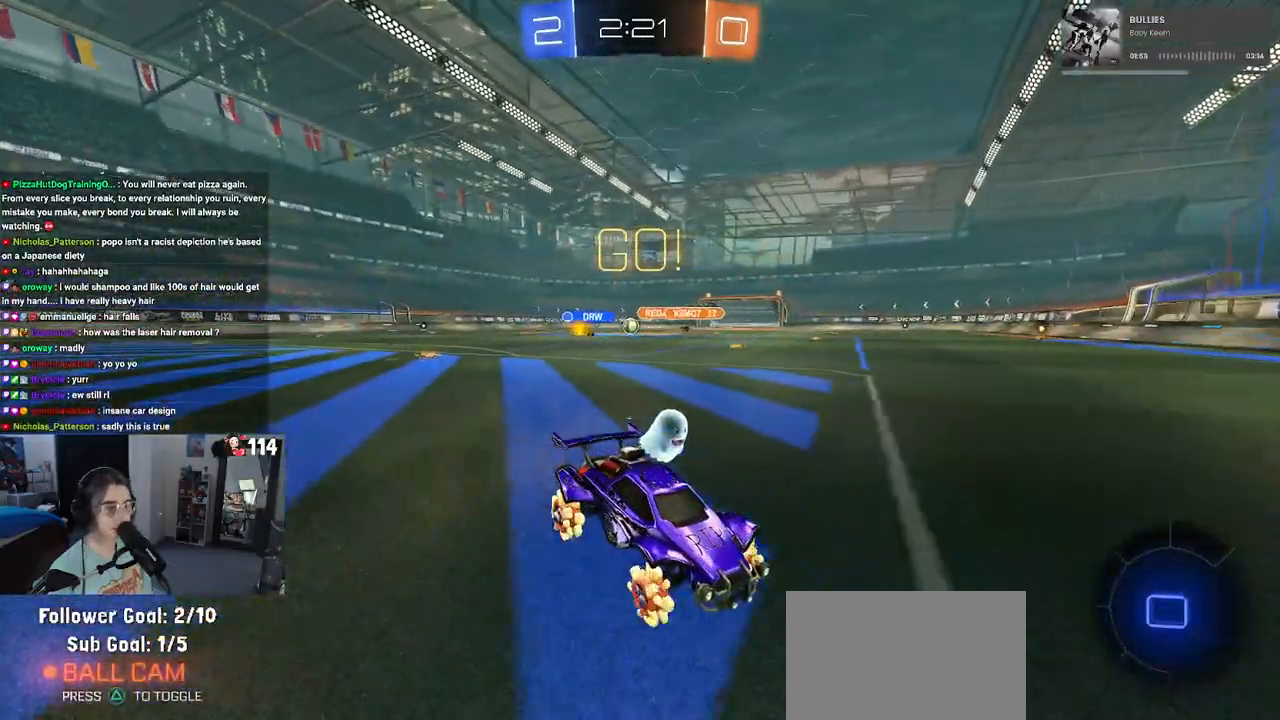
{"buttons": ["R2"], "left_stick": "left", "right_stick": "center", "events": [[83, "left_stick", "left"], [200, "SQUARE", "down"], [383, "SQUARE", "up"]]}
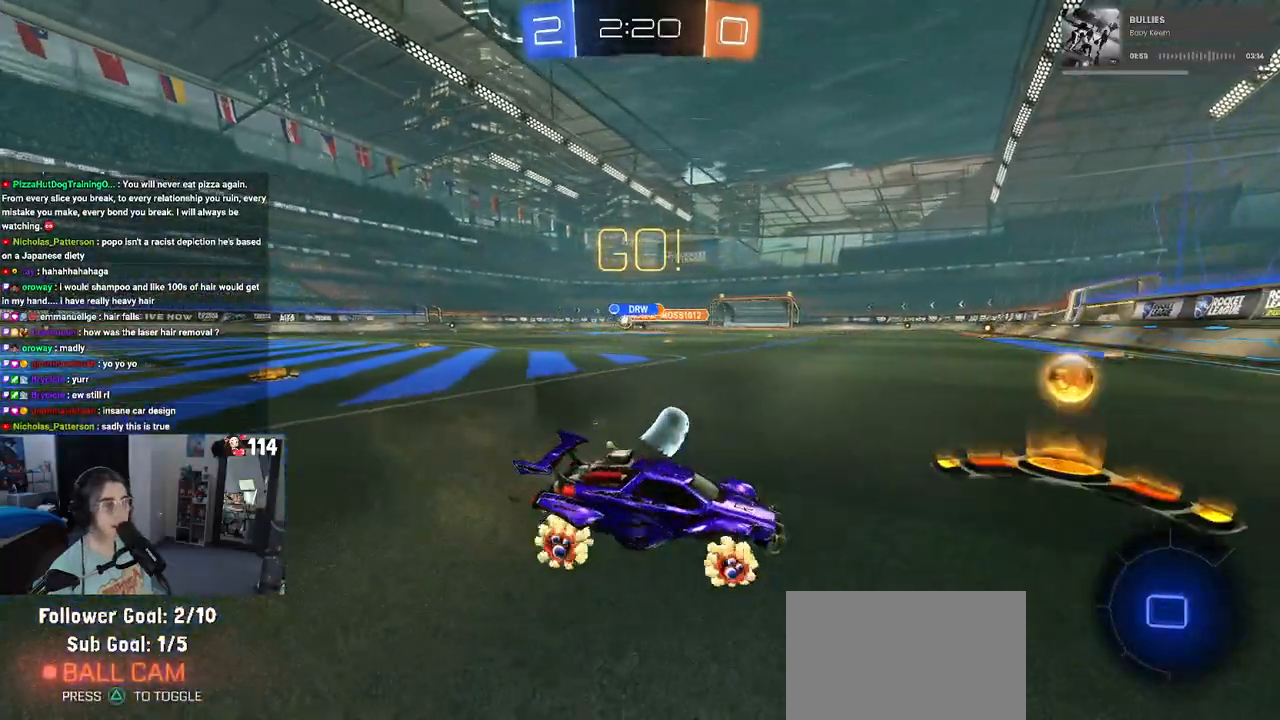
{"buttons": ["R2"], "left_stick": "left", "right_stick": "center", "events": [[383, "SQUARE", "down"], [450, "SQUARE", "up"]]}
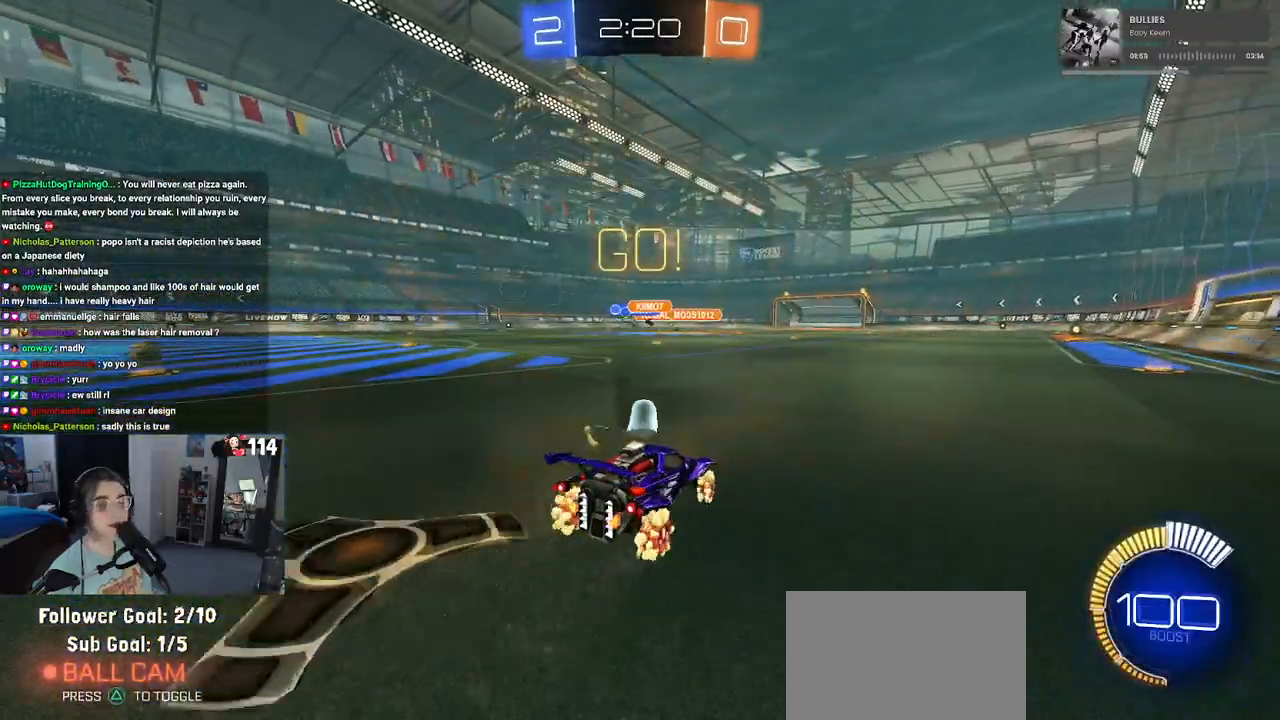
{"buttons": ["R1", "R2"], "left_stick": "up-left", "right_stick": "center", "events": [[267, "left_stick", "center"], [333, "left_stick", "right"], [367, "CROSS", "down"], [367, "R1", "down"], [433, "left_stick", "up"], [450, "CROSS", "up"], [483, "left_stick", "up-left"]]}
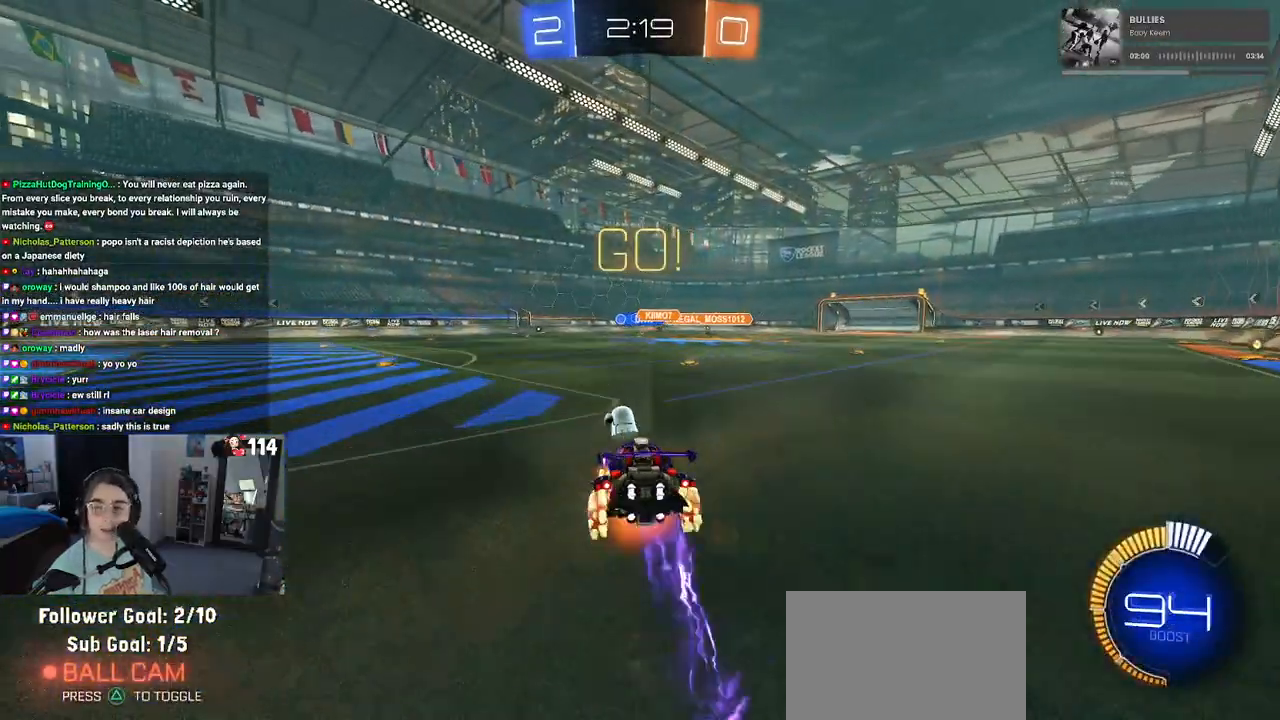
{"buttons": ["SQUARE", "R2"], "left_stick": "down-left", "right_stick": "center", "events": [[33, "CROSS", "down"], [83, "CROSS", "up"], [83, "SQUARE", "down"], [133, "left_stick", "down"], [300, "left_stick", "down-left"], [350, "R1", "up"]]}
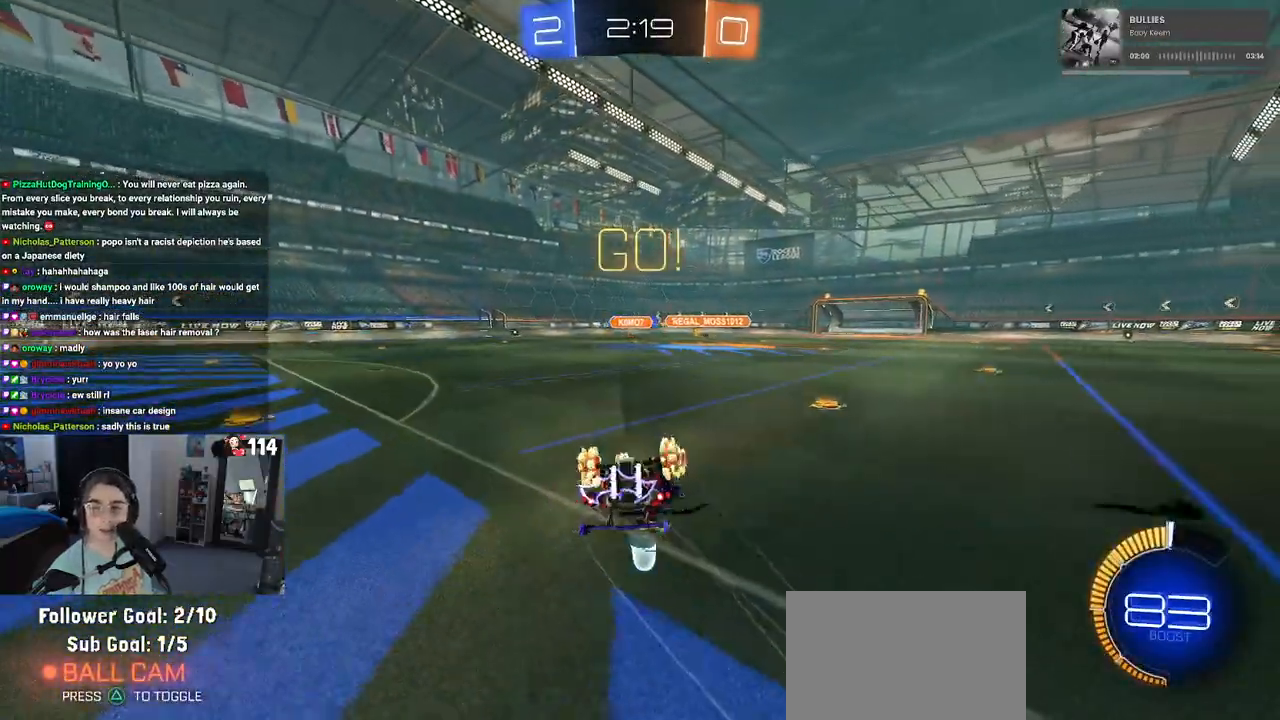
{"buttons": ["R2"], "left_stick": "down-right", "right_stick": "center", "events": [[367, "SQUARE", "up"], [450, "left_stick", "down-right"]]}
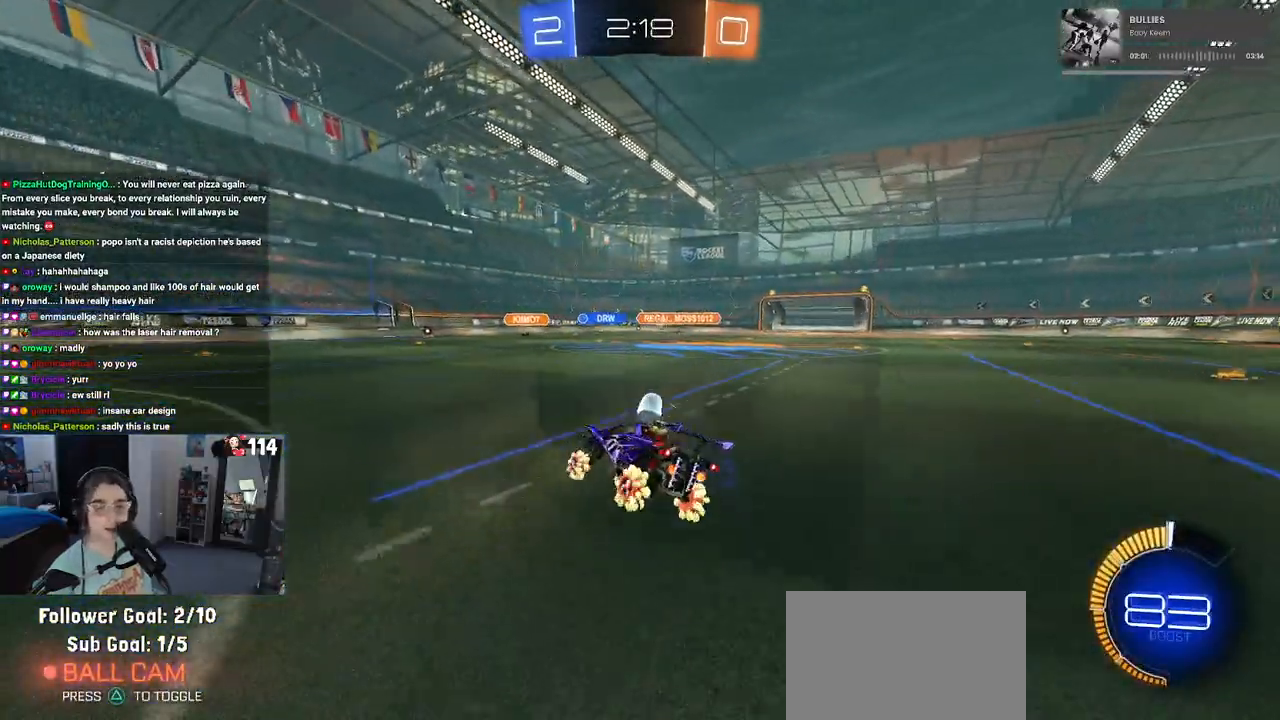
{"buttons": ["R2"], "left_stick": "right", "right_stick": "center", "events": [[183, "left_stick", "center"], [400, "left_stick", "right"]]}
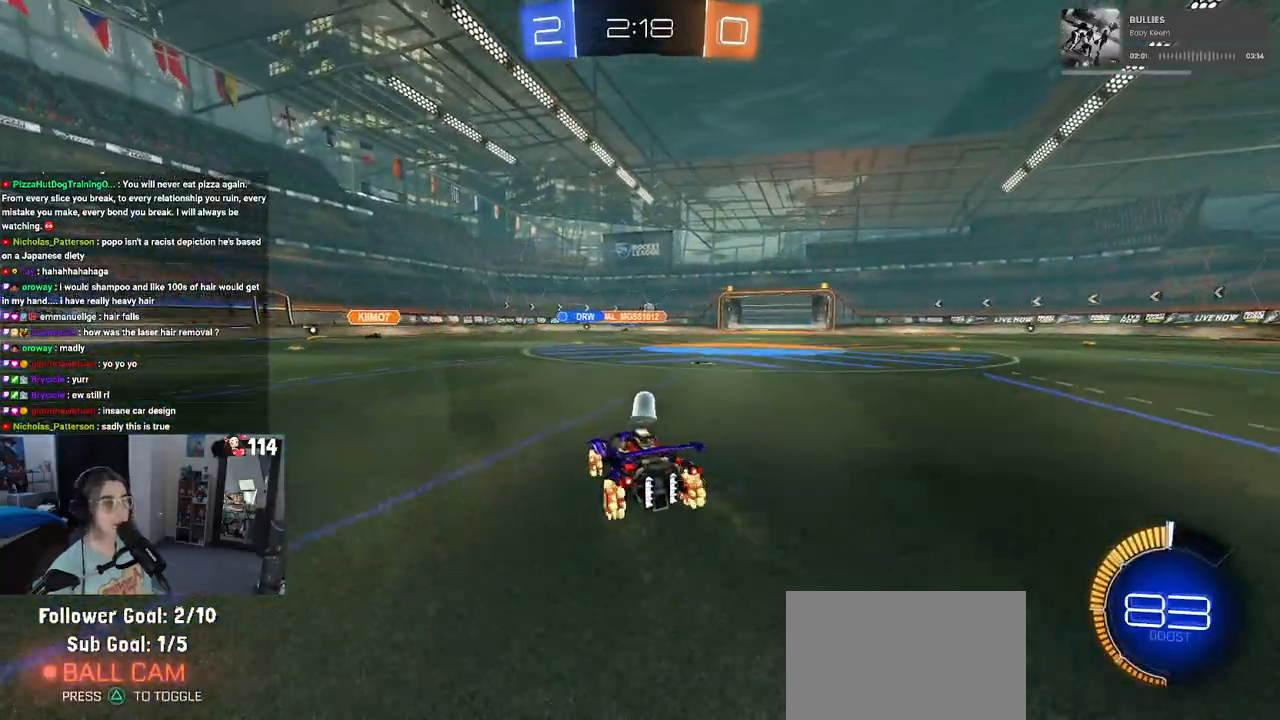
{"buttons": ["R1", "R2"], "left_stick": "left", "right_stick": "center", "events": [[100, "left_stick", "center"], [200, "left_stick", "down-right"], [367, "left_stick", "left"], [467, "R1", "down"]]}
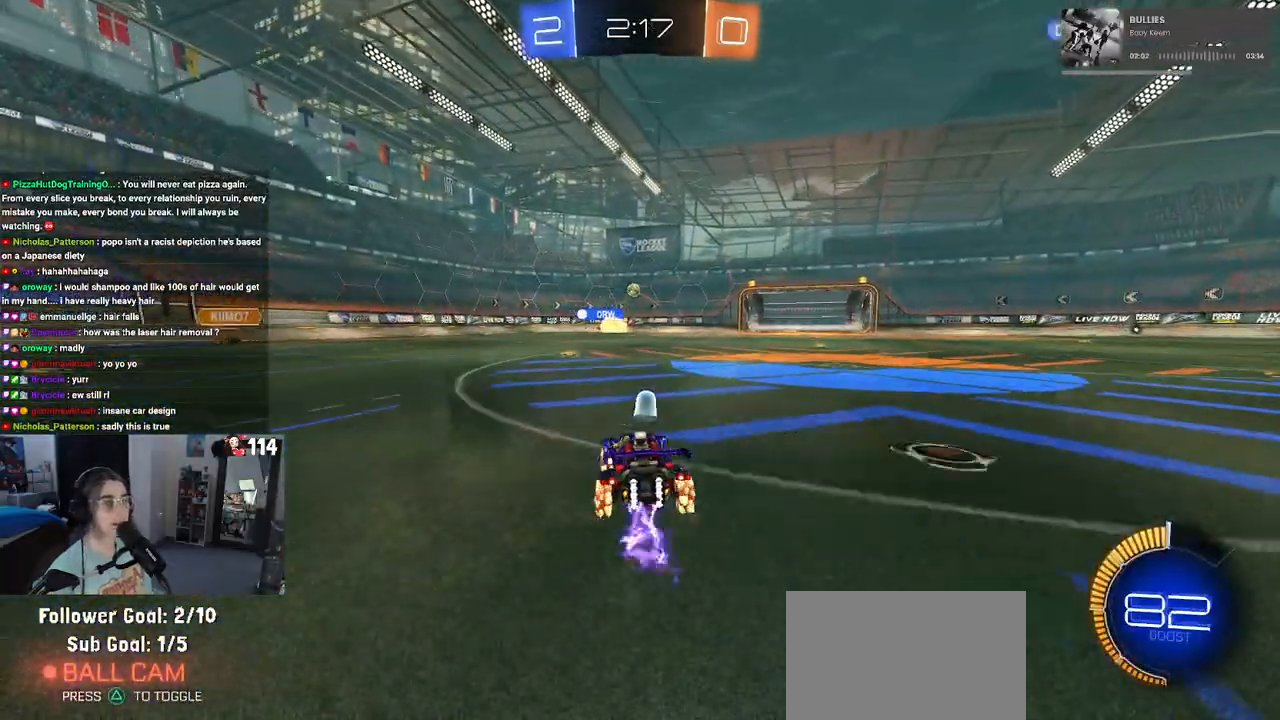
{"buttons": ["R2"], "left_stick": "center", "right_stick": "center", "events": [[100, "left_stick", "center"], [383, "R1", "up"]]}
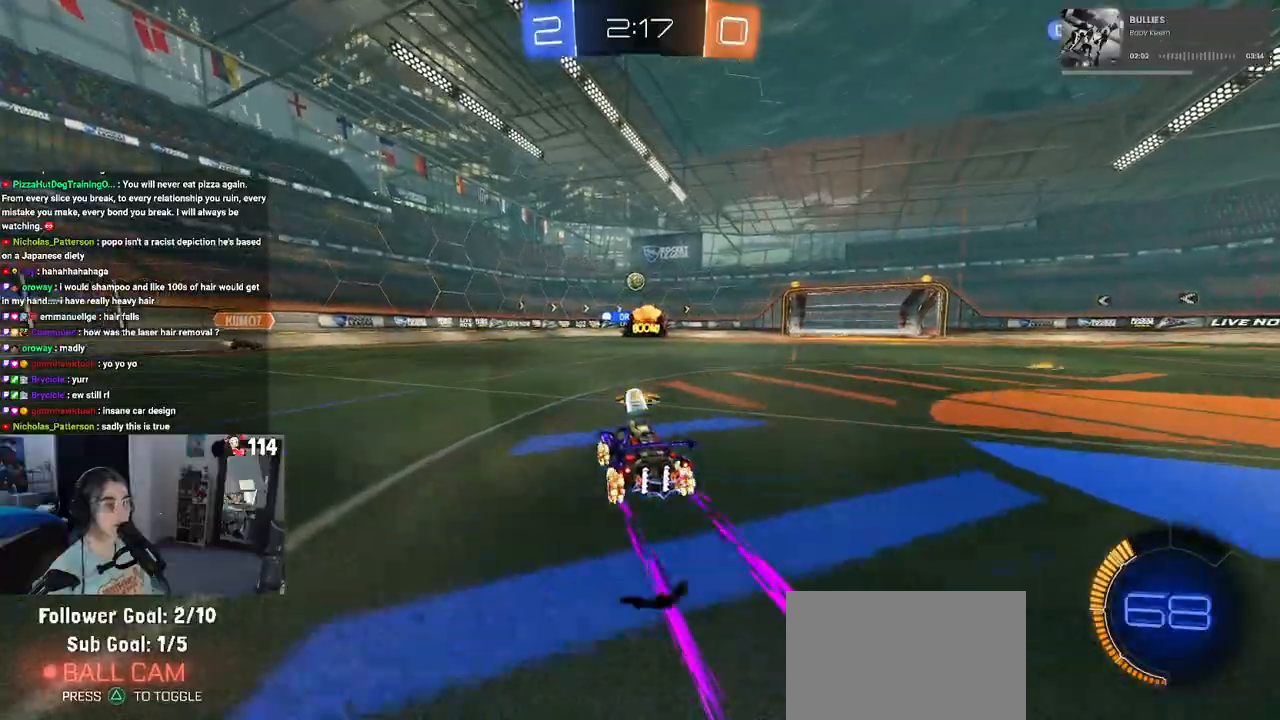
{"buttons": ["CROSS", "R2"], "left_stick": "down", "right_stick": "center", "events": [[33, "left_stick", "left"], [133, "left_stick", "center"], [250, "left_stick", "down-right"], [317, "CROSS", "down"], [350, "left_stick", "down"]]}
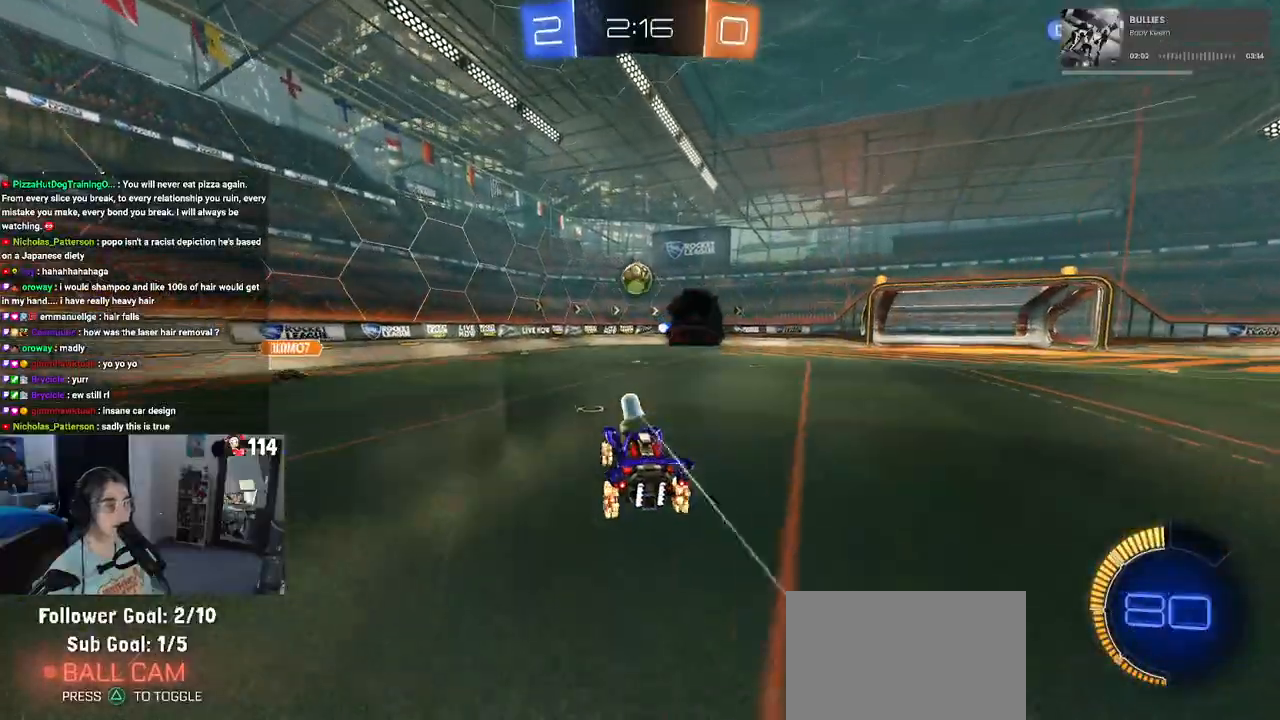
{"buttons": ["R2"], "left_stick": "down", "right_stick": "center", "events": [[100, "left_stick", "center"], [117, "CROSS", "up"], [283, "left_stick", "up-left"], [350, "CROSS", "down"], [483, "CROSS", "up"], [500, "left_stick", "down"]]}
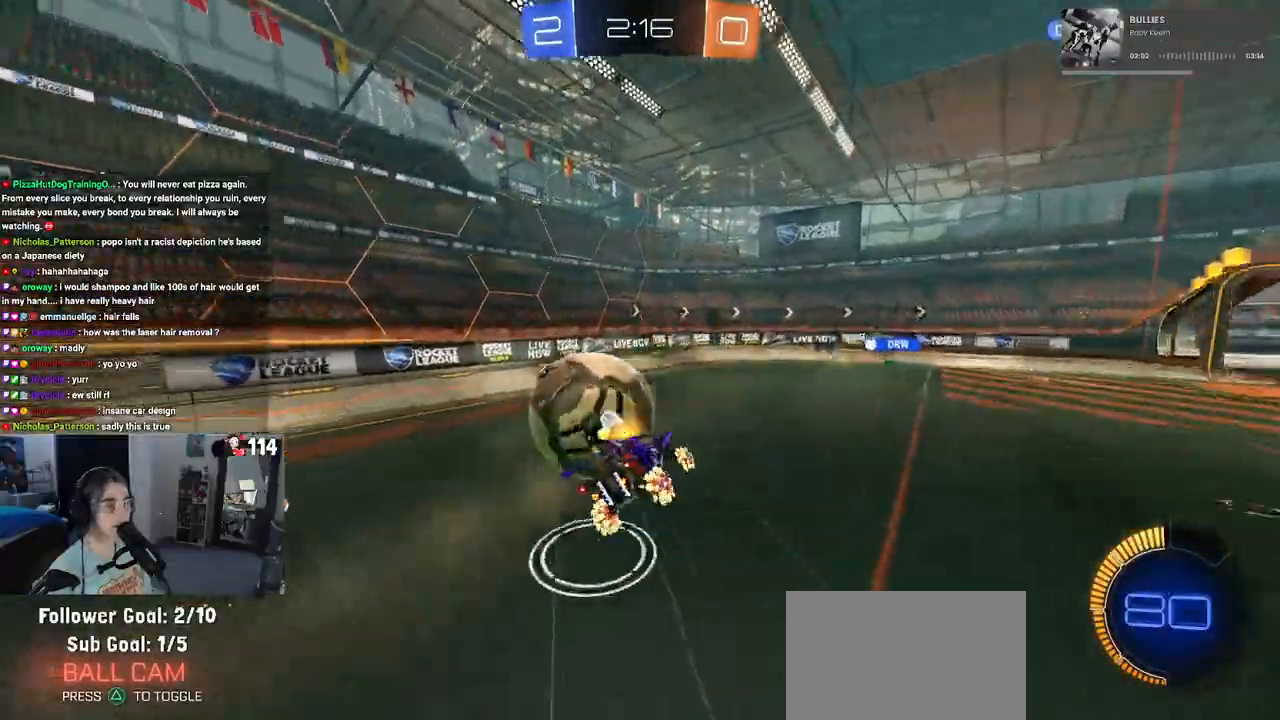
{"buttons": ["SQUARE", "R2"], "left_stick": "down-left", "right_stick": "center", "events": [[67, "SQUARE", "down"], [150, "left_stick", "down-left"]]}
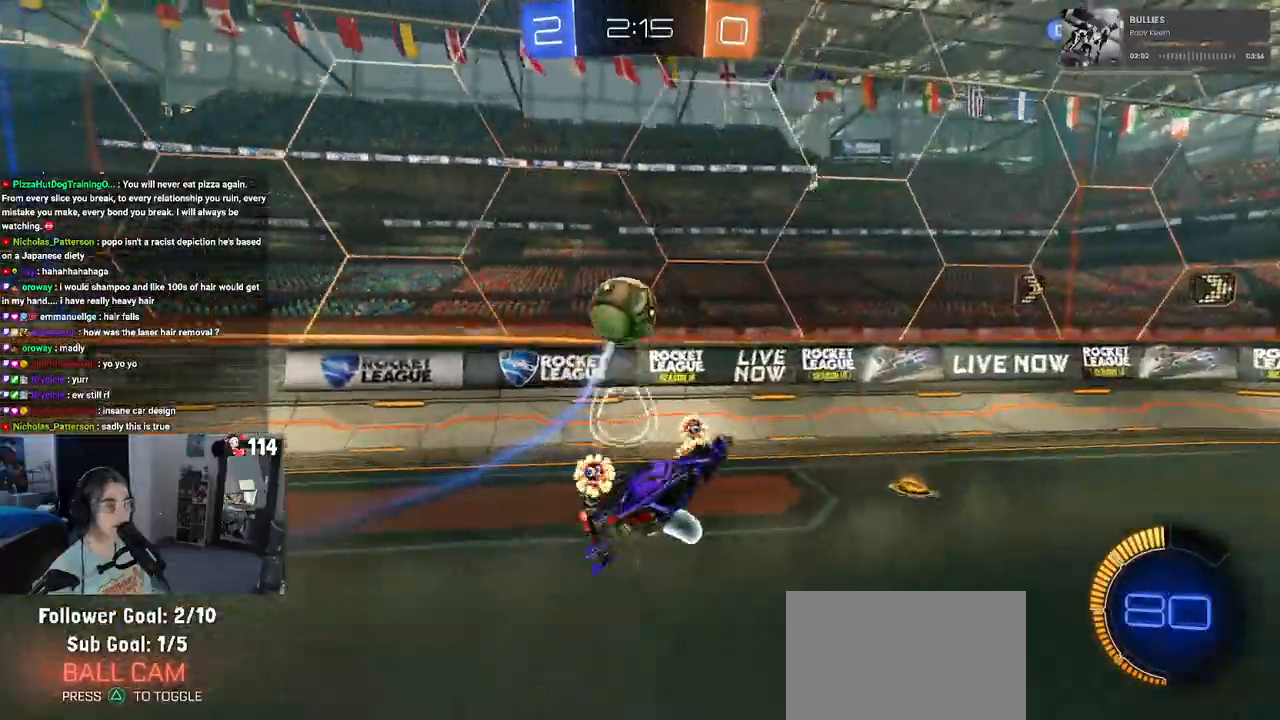
{"buttons": ["R2"], "left_stick": "left", "right_stick": "center", "events": [[117, "SQUARE", "up"], [150, "left_stick", "center"], [317, "left_stick", "left"]]}
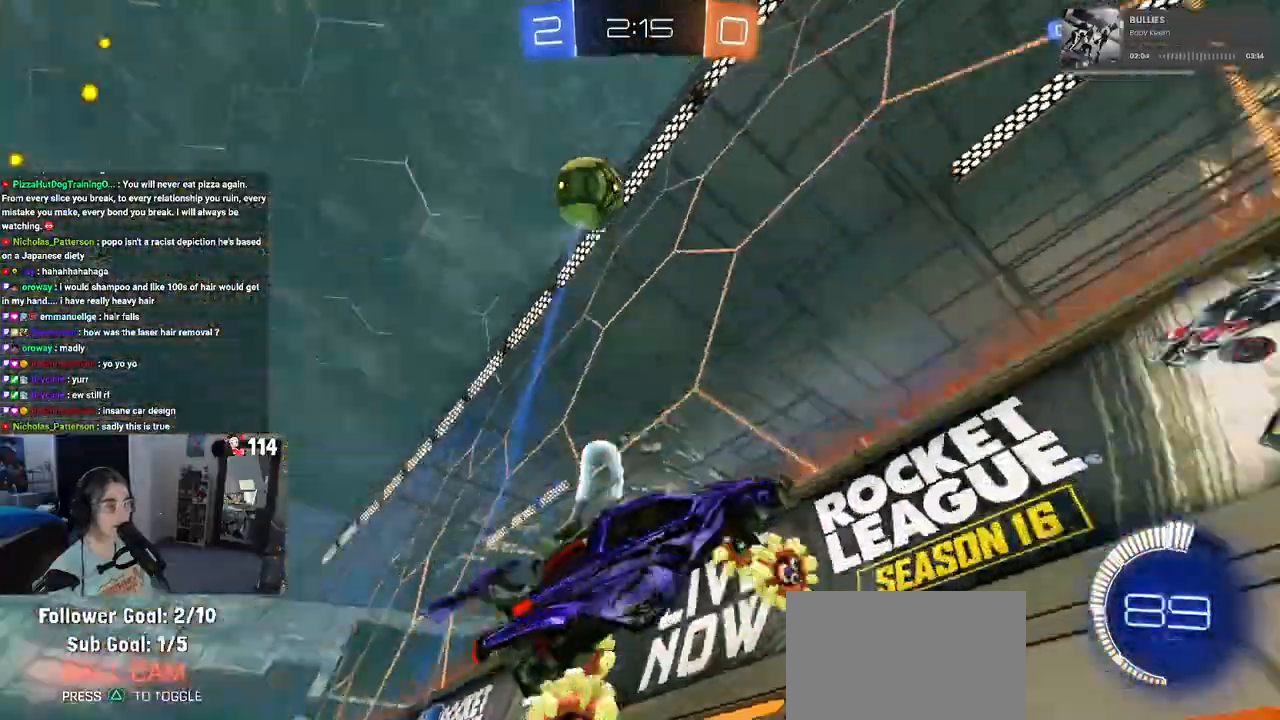
{"buttons": ["CROSS", "L1", "R2"], "left_stick": "down", "right_stick": "center", "events": [[283, "left_stick", "down-left"], [400, "CROSS", "down"], [400, "left_stick", "down"], [500, "L1", "down"]]}
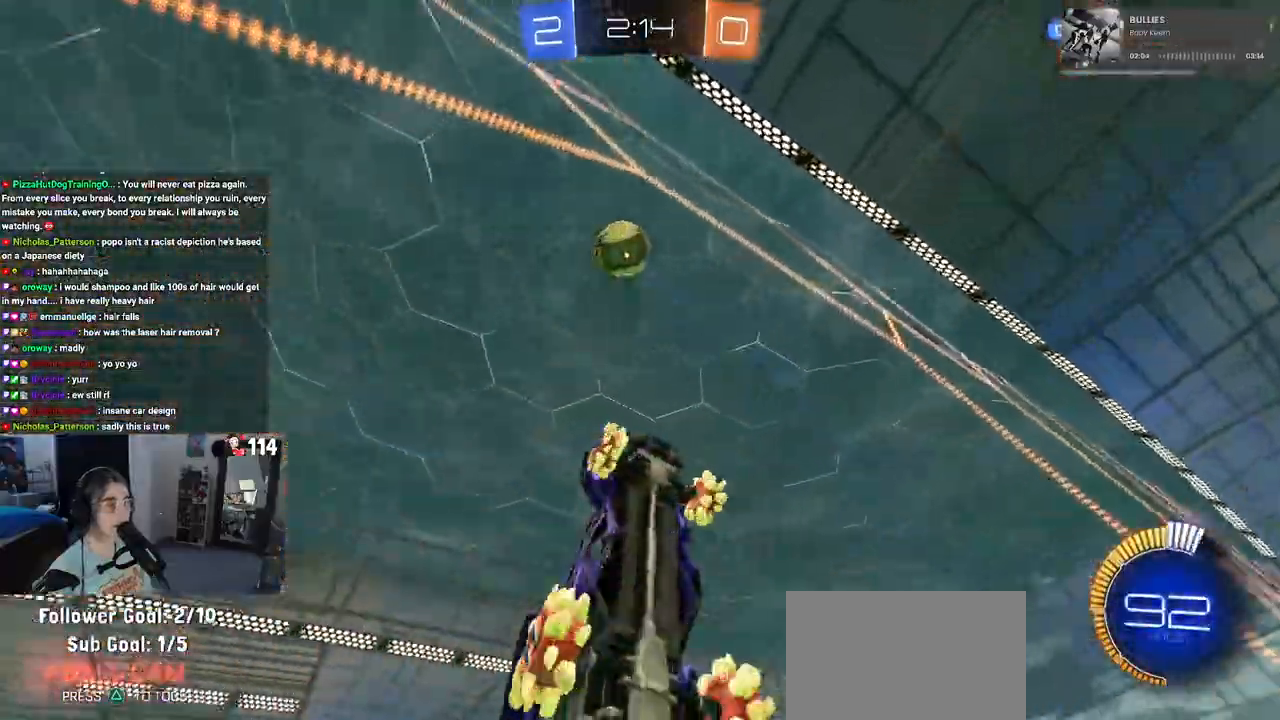
{"buttons": ["R1", "R2"], "left_stick": "up-left", "right_stick": "center", "events": [[17, "left_stick", "down-right"], [67, "CROSS", "up"], [150, "left_stick", "up-right"], [217, "left_stick", "up"], [367, "R1", "down"], [367, "left_stick", "up-left"], [400, "L1", "up"]]}
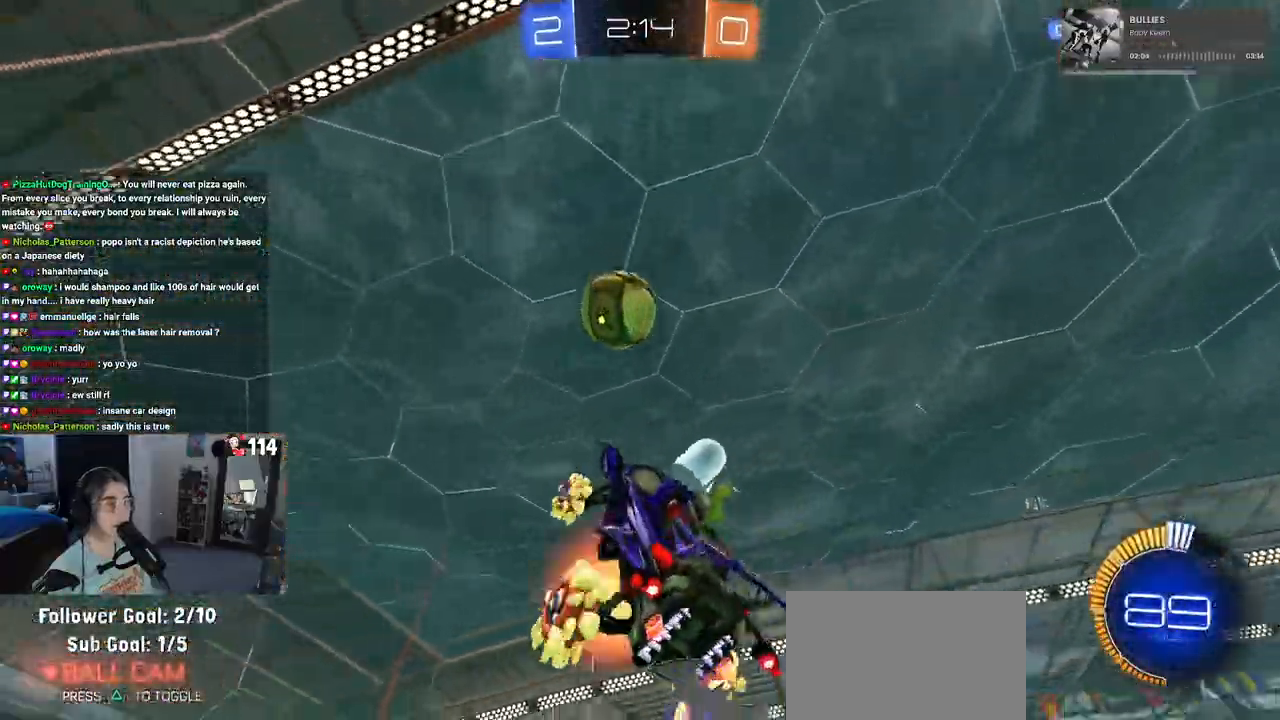
{"buttons": ["R1", "R2"], "left_stick": "center", "right_stick": "center", "events": [[33, "CROSS", "down"], [150, "CROSS", "up"], [167, "left_stick", "down-right"], [350, "left_stick", "center"]]}